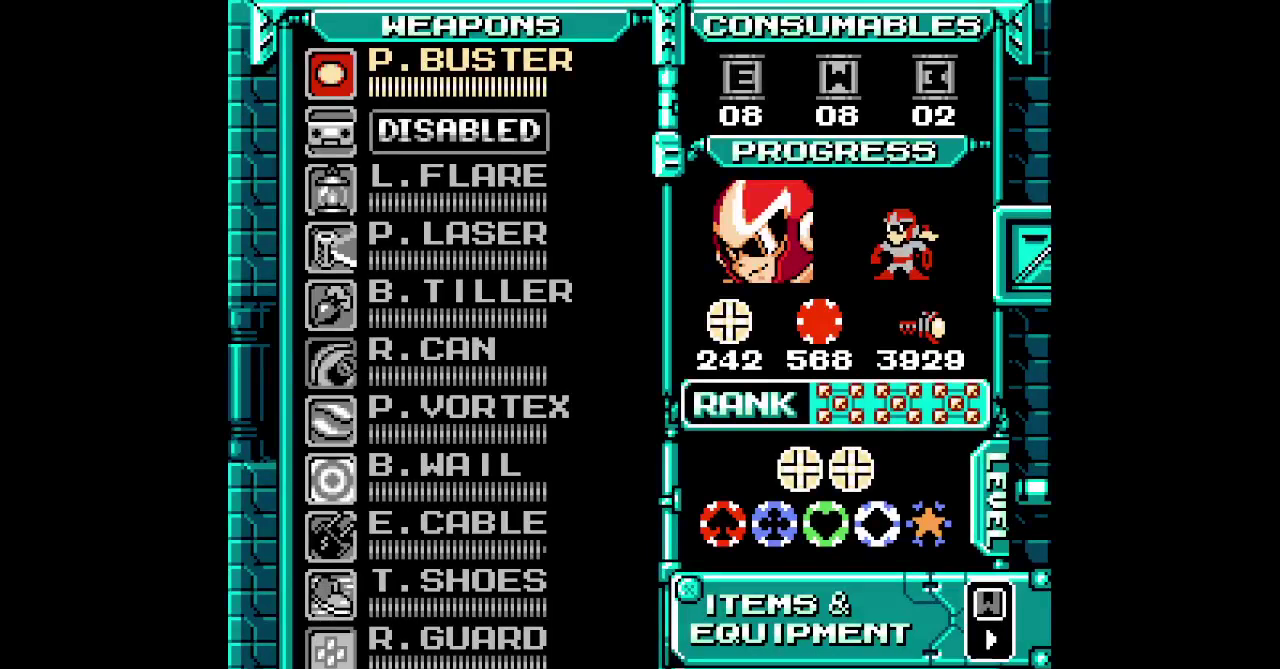
Gameplay with a controller (PlayStation layout); each line is a JSON object with the inputs held at the frame after it. "events" lists button and stick changes between this image and that frame as [ms after this image, input, new state], when the widget could be followed in between. Not read: HOME L2 L3 R3 SELECT.
{"buttons": [], "events": [[267, "DPAD_DOWN", "down"], [350, "DPAD_DOWN", "up"], [433, "DPAD_DOWN", "down"], [500, "DPAD_DOWN", "up"]]}
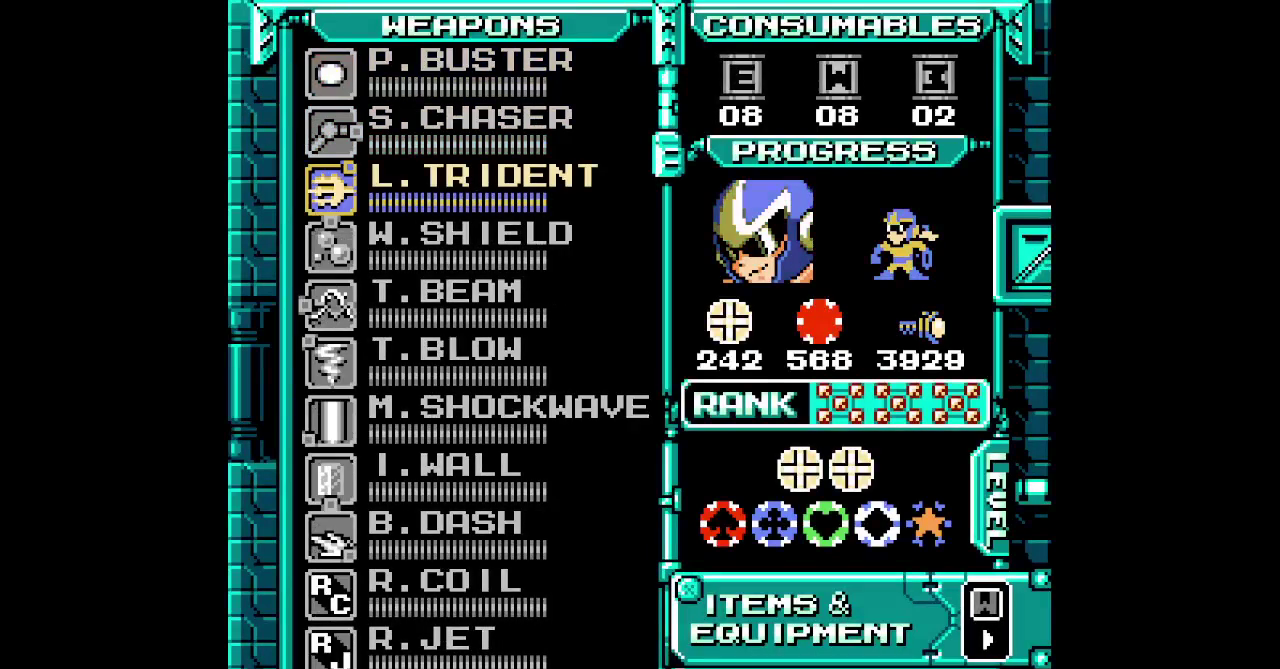
{"buttons": [], "events": [[83, "DPAD_DOWN", "down"], [167, "DPAD_DOWN", "up"], [233, "DPAD_DOWN", "down"], [333, "DPAD_DOWN", "up"]]}
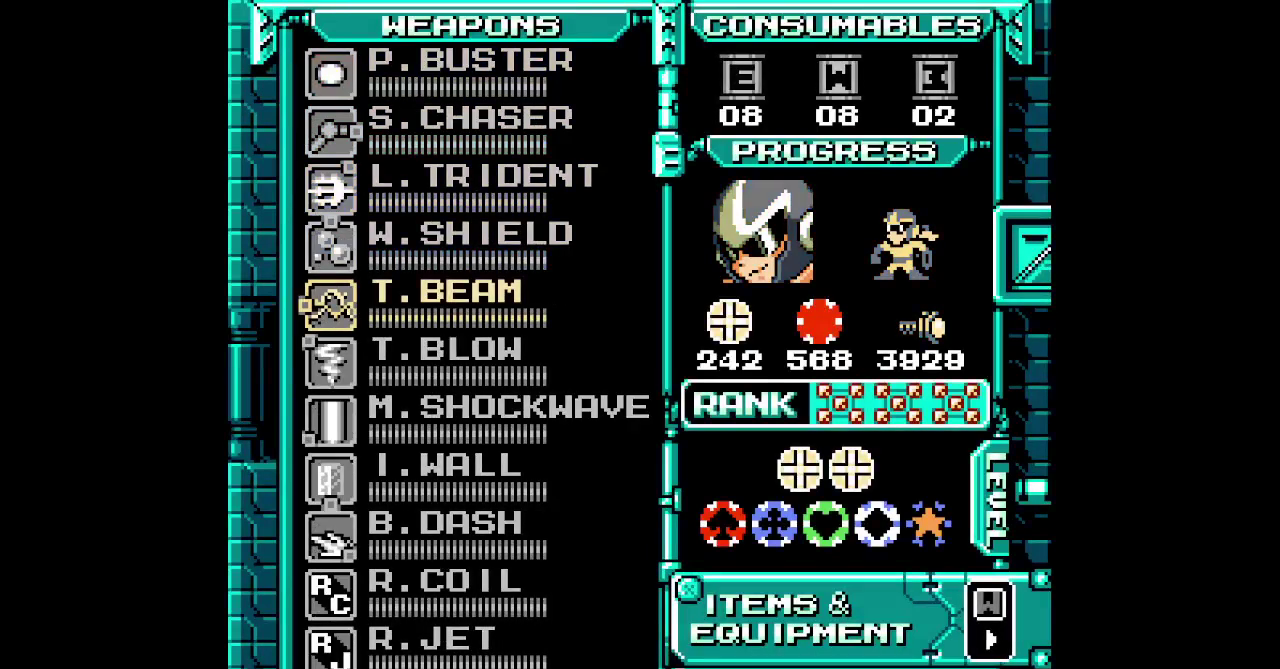
{"buttons": ["DPAD_RIGHT"]}
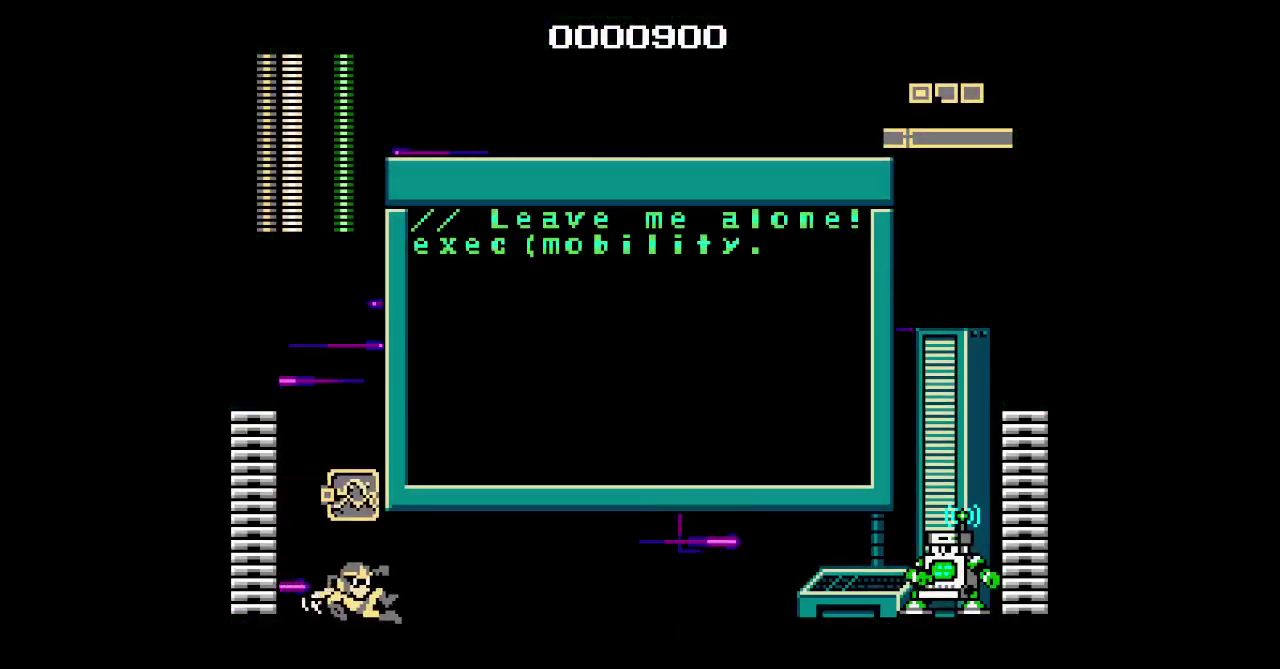
{"buttons": ["DPAD_RIGHT"], "events": []}
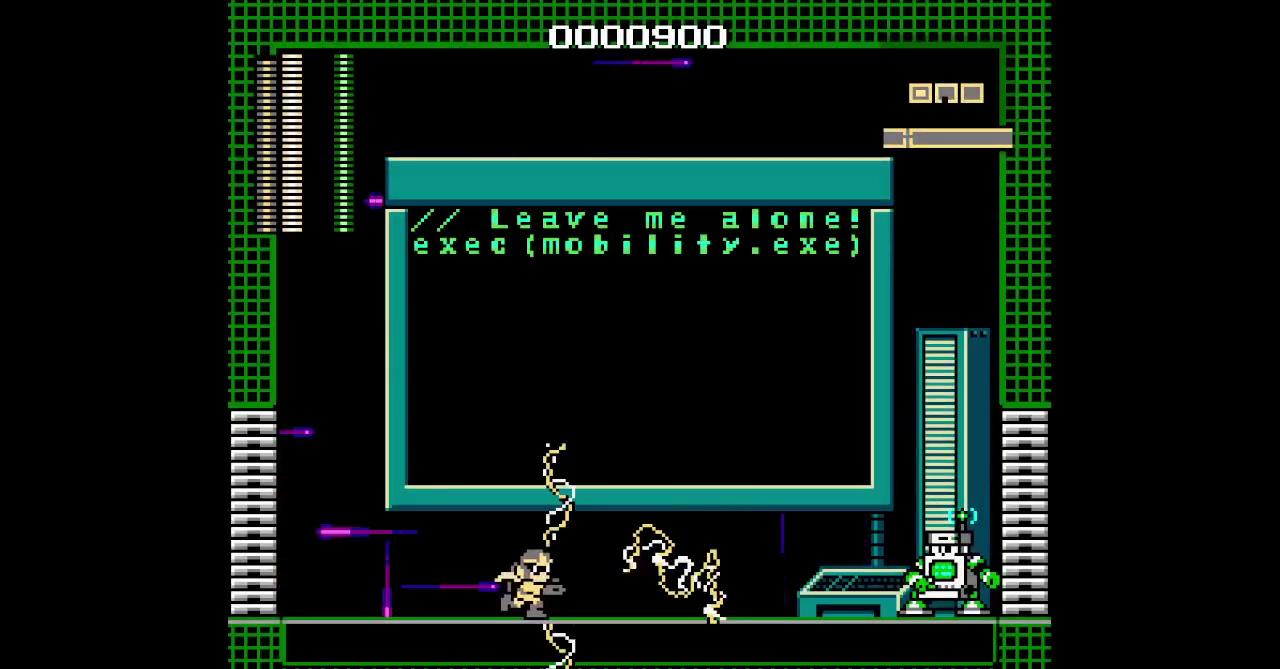
{"buttons": [], "events": [[450, "DPAD_RIGHT", "up"]]}
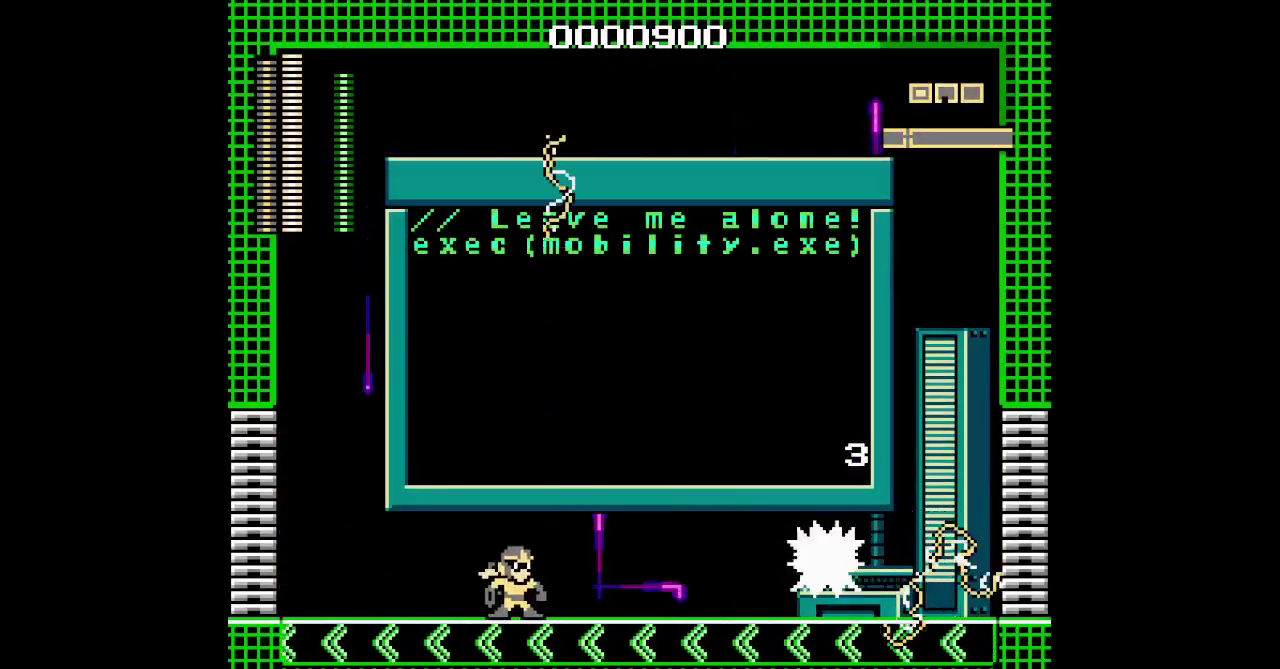
{"buttons": ["DPAD_RIGHT"], "events": [[183, "DPAD_RIGHT", "down"]]}
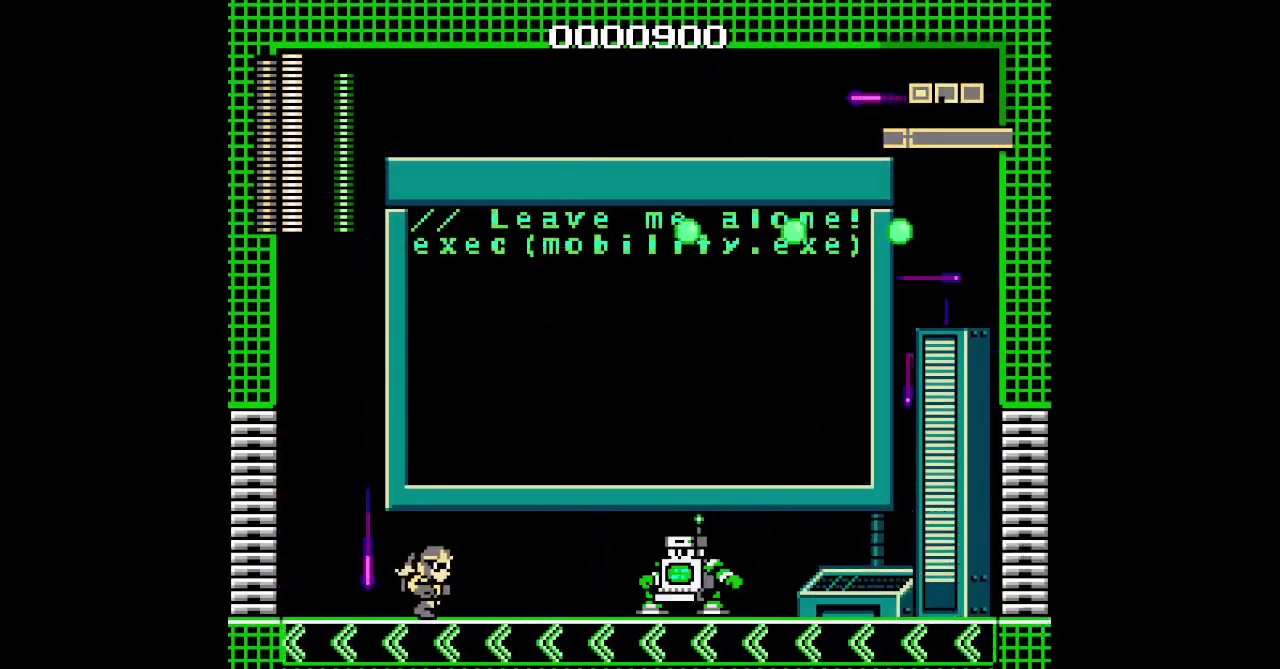
{"buttons": [], "events": [[350, "DPAD_RIGHT", "up"]]}
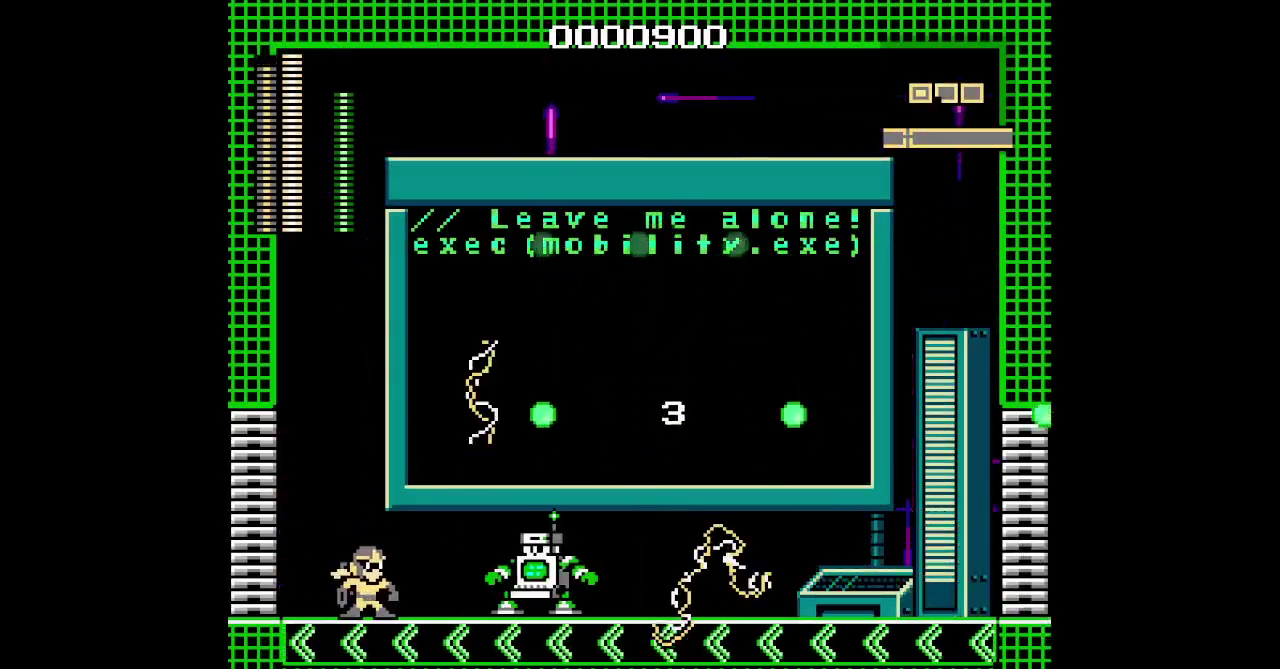
{"buttons": [], "events": []}
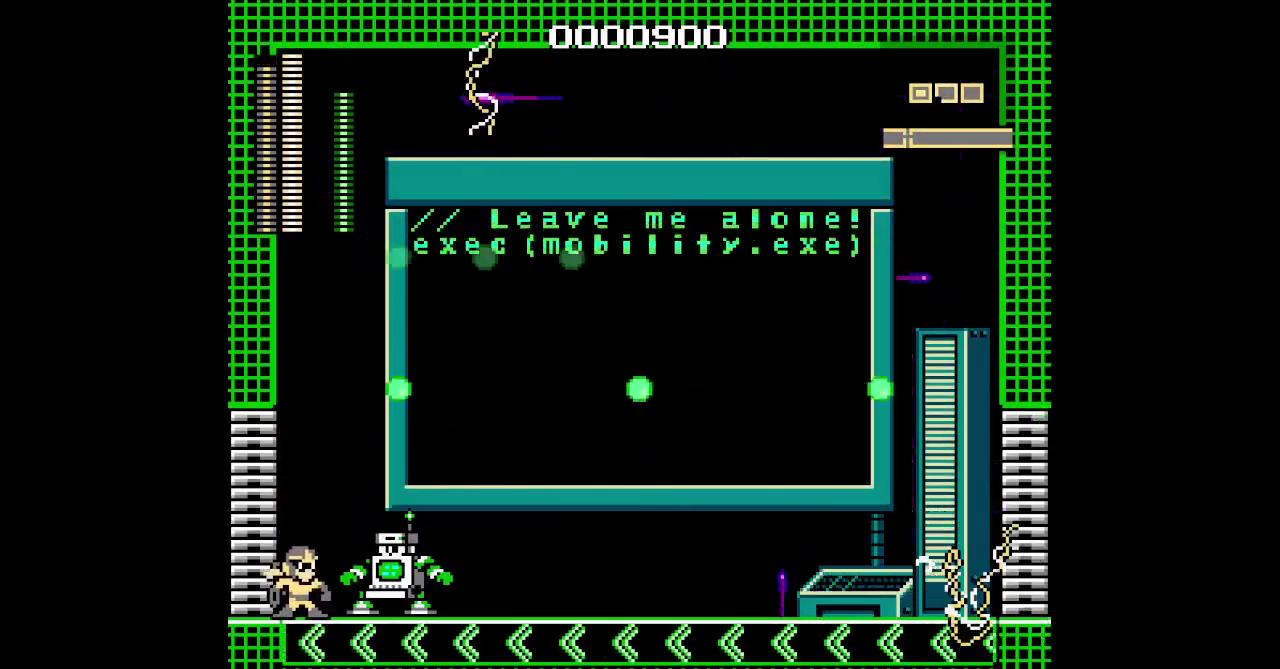
{"buttons": ["DPAD_RIGHT"], "events": [[250, "DPAD_RIGHT", "down"]]}
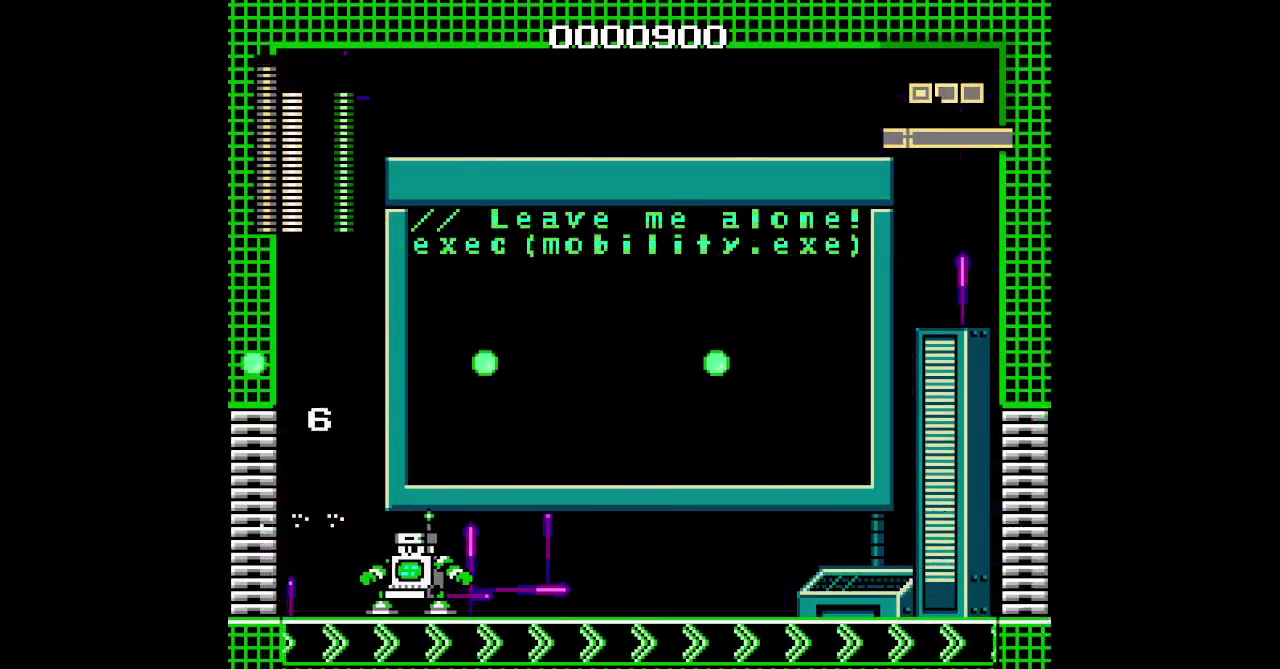
{"buttons": ["DPAD_LEFT"], "events": [[333, "DPAD_RIGHT", "up"], [483, "DPAD_LEFT", "down"]]}
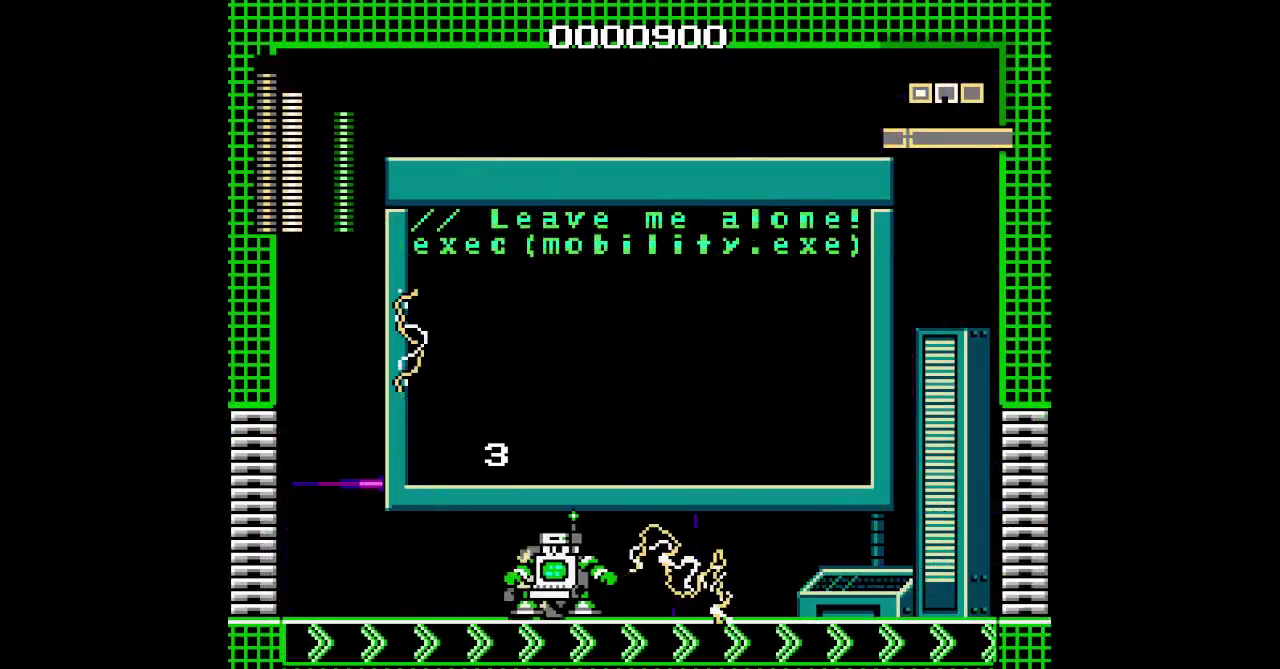
{"buttons": ["DPAD_LEFT"], "events": []}
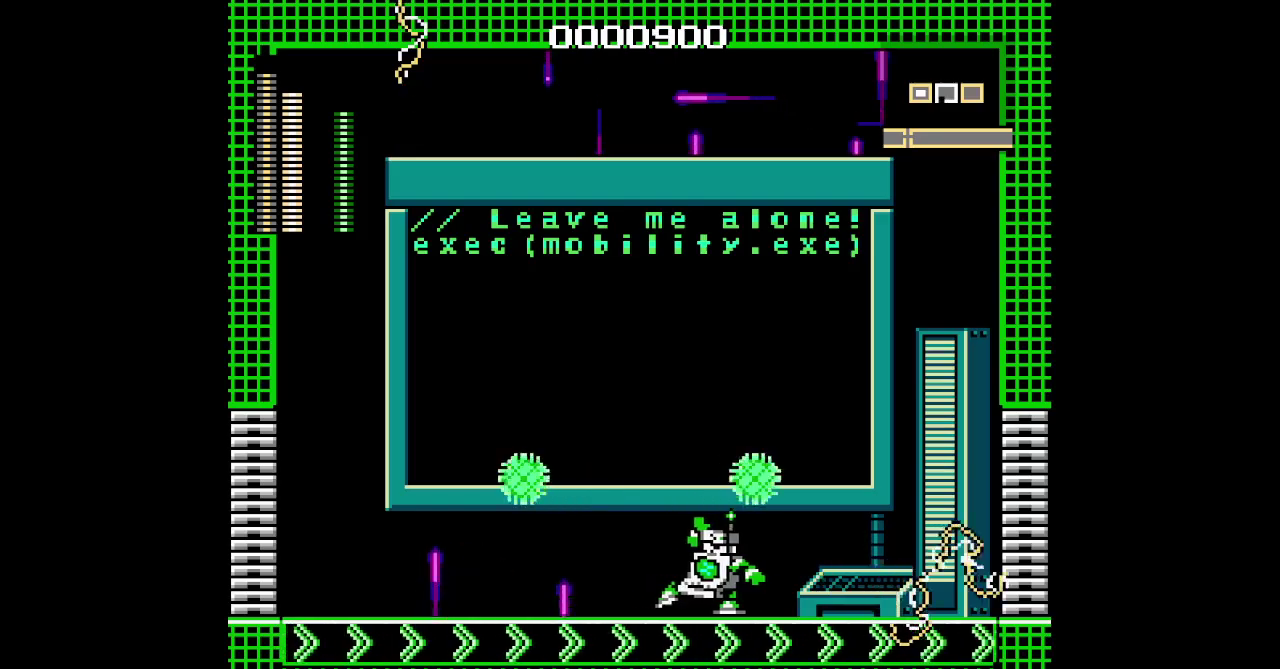
{"buttons": [], "events": [[17, "DPAD_RIGHT", "down"], [33, "DPAD_LEFT", "up"], [267, "DPAD_RIGHT", "up"]]}
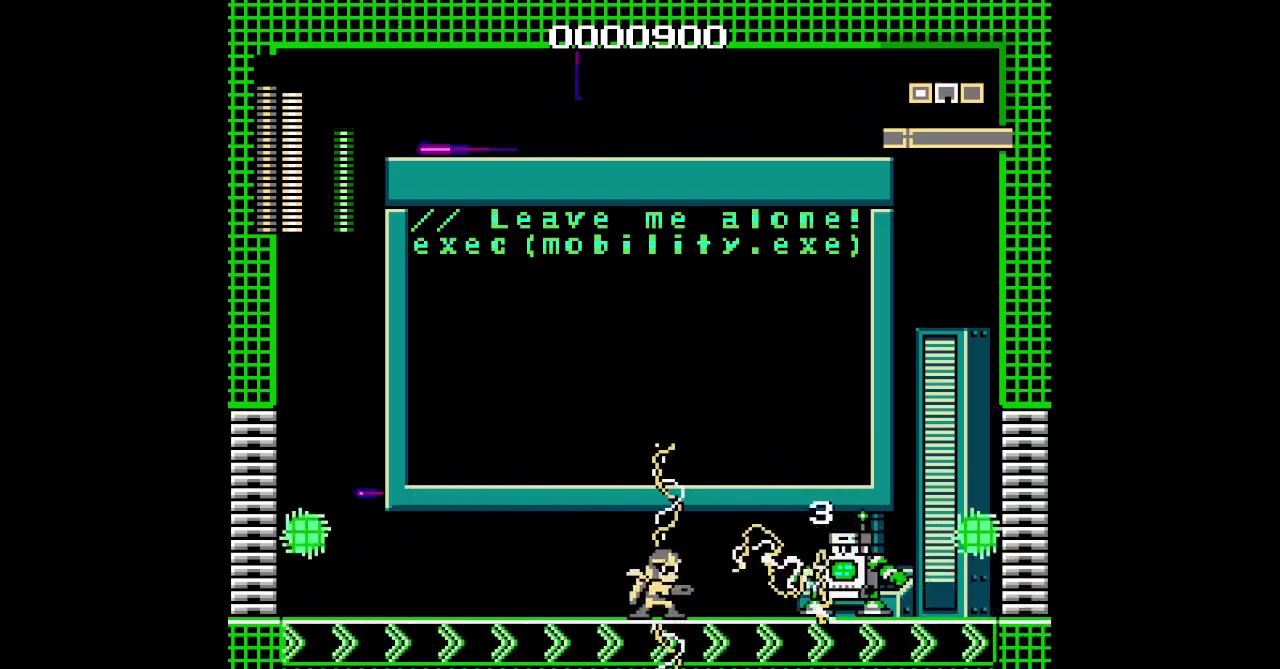
{"buttons": ["DPAD_LEFT"], "events": [[217, "DPAD_LEFT", "down"]]}
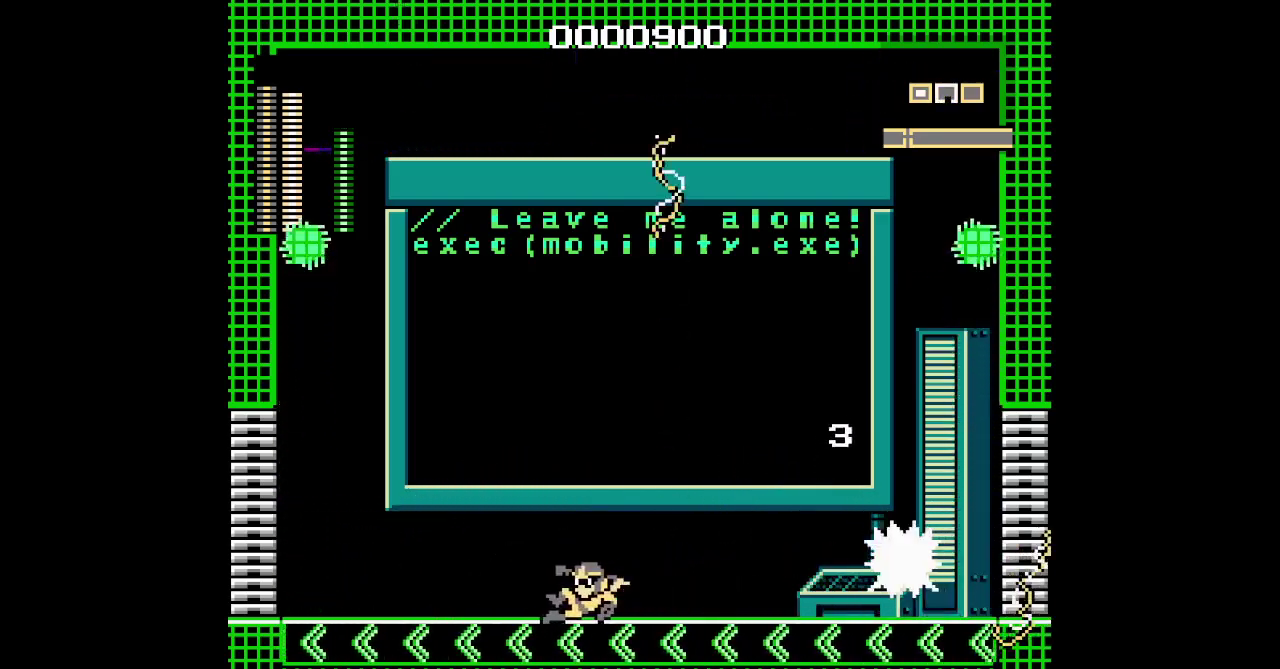
{"buttons": ["DPAD_RIGHT"], "events": [[150, "DPAD_RIGHT", "down"], [167, "DPAD_LEFT", "up"]]}
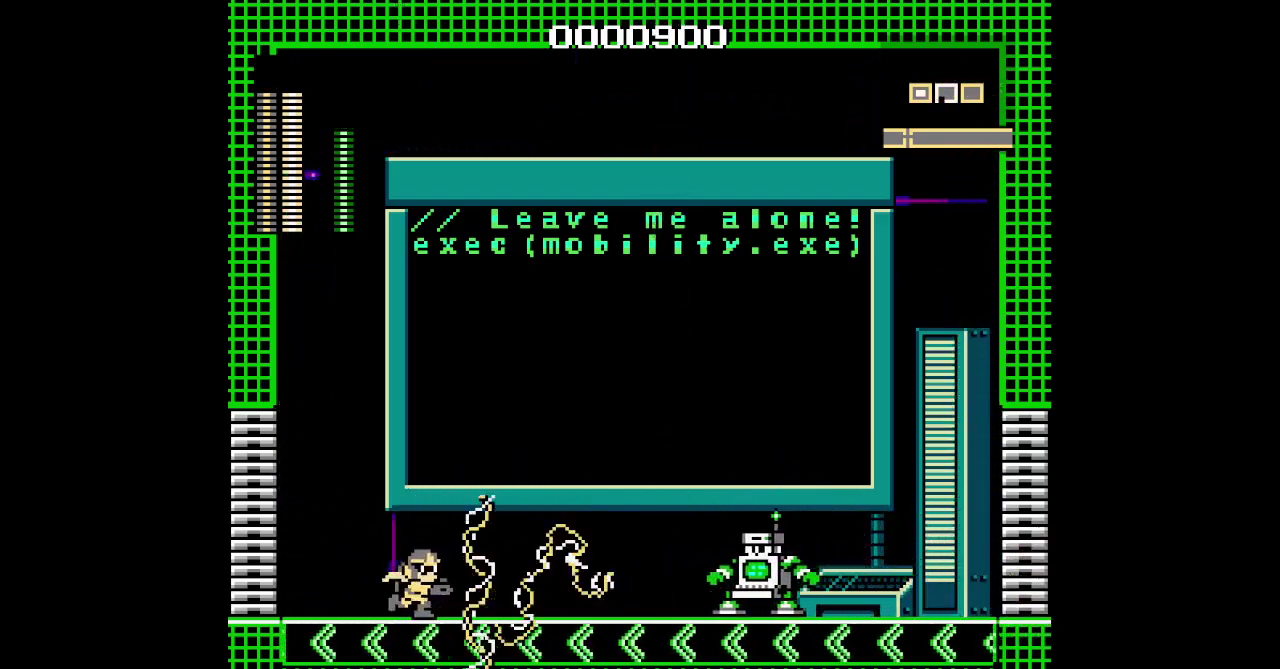
{"buttons": [], "events": [[350, "DPAD_RIGHT", "up"]]}
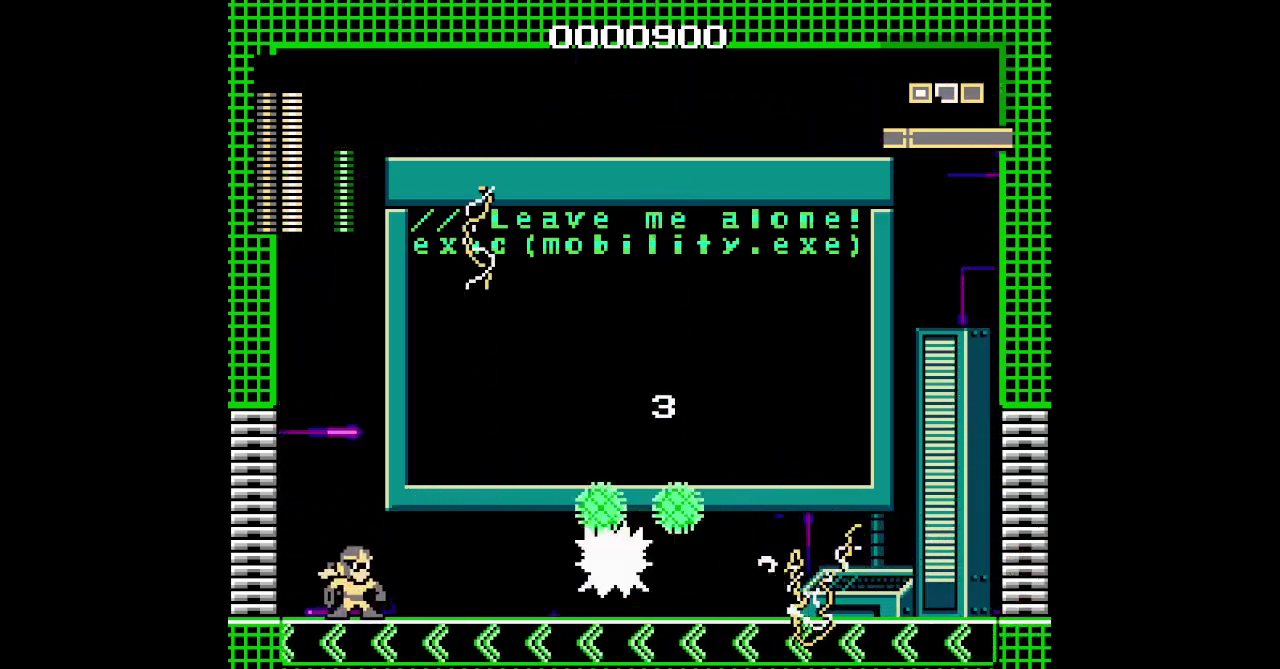
{"buttons": [], "events": []}
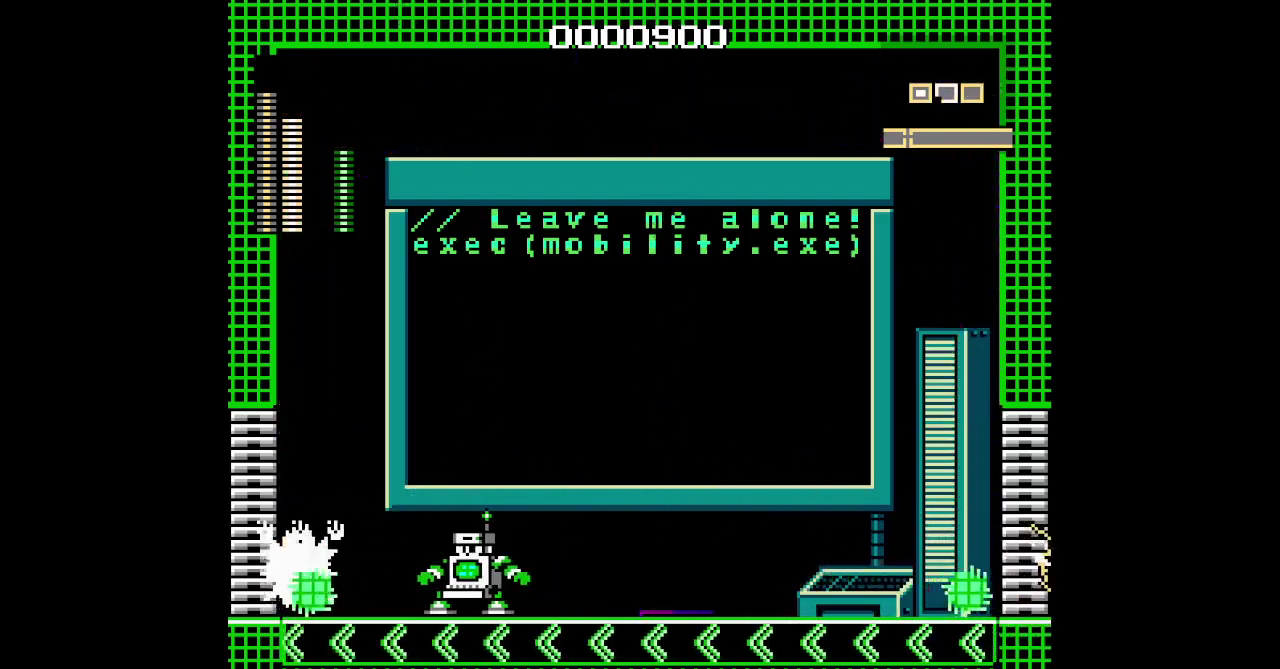
{"buttons": [], "events": []}
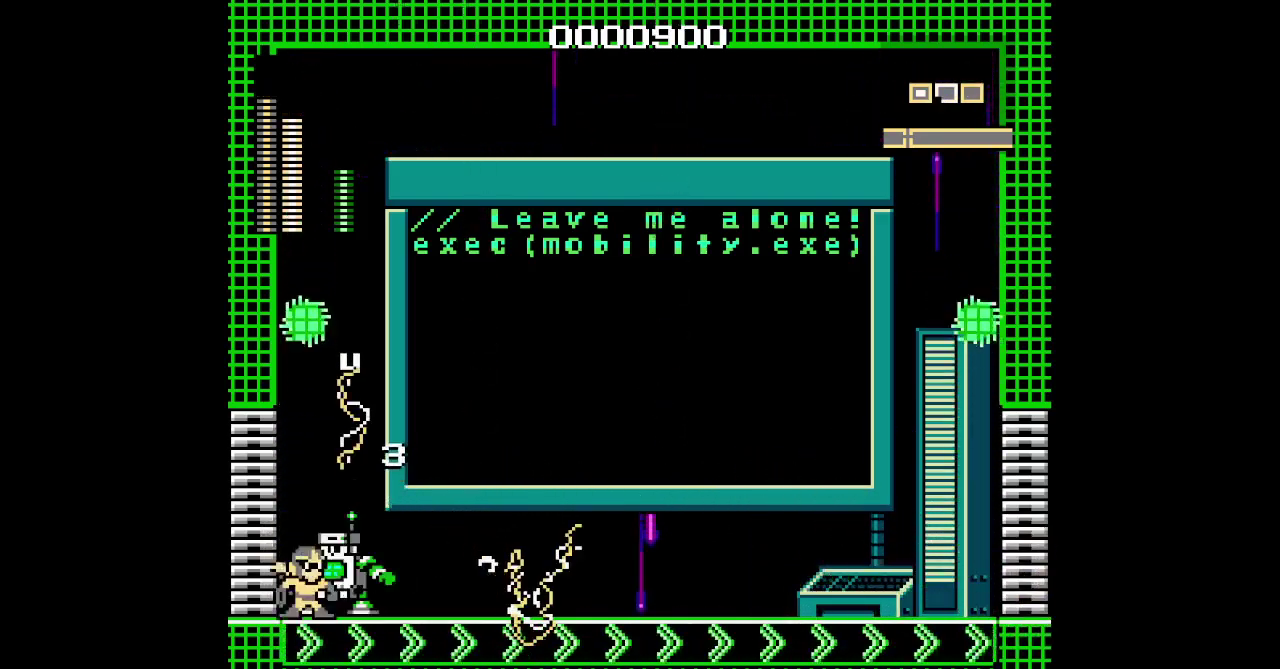
{"buttons": [], "events": []}
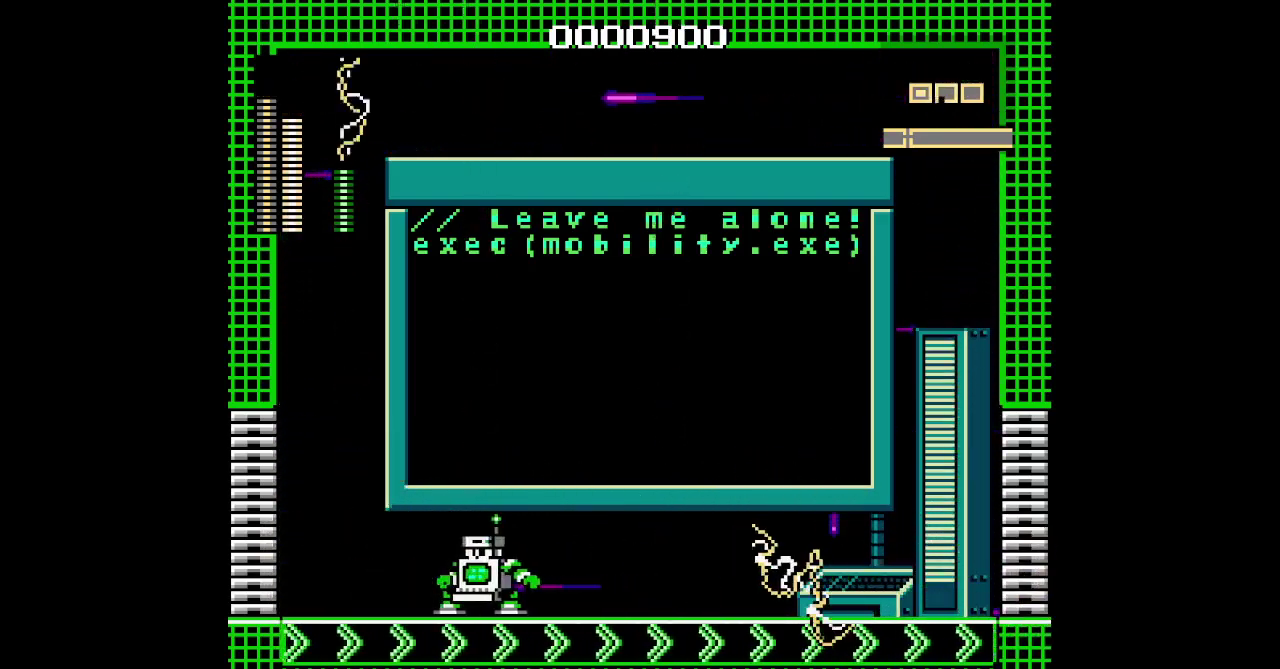
{"buttons": [], "events": [[50, "DPAD_LEFT", "down"], [300, "DPAD_RIGHT", "down"], [350, "DPAD_LEFT", "up"], [450, "DPAD_RIGHT", "up"]]}
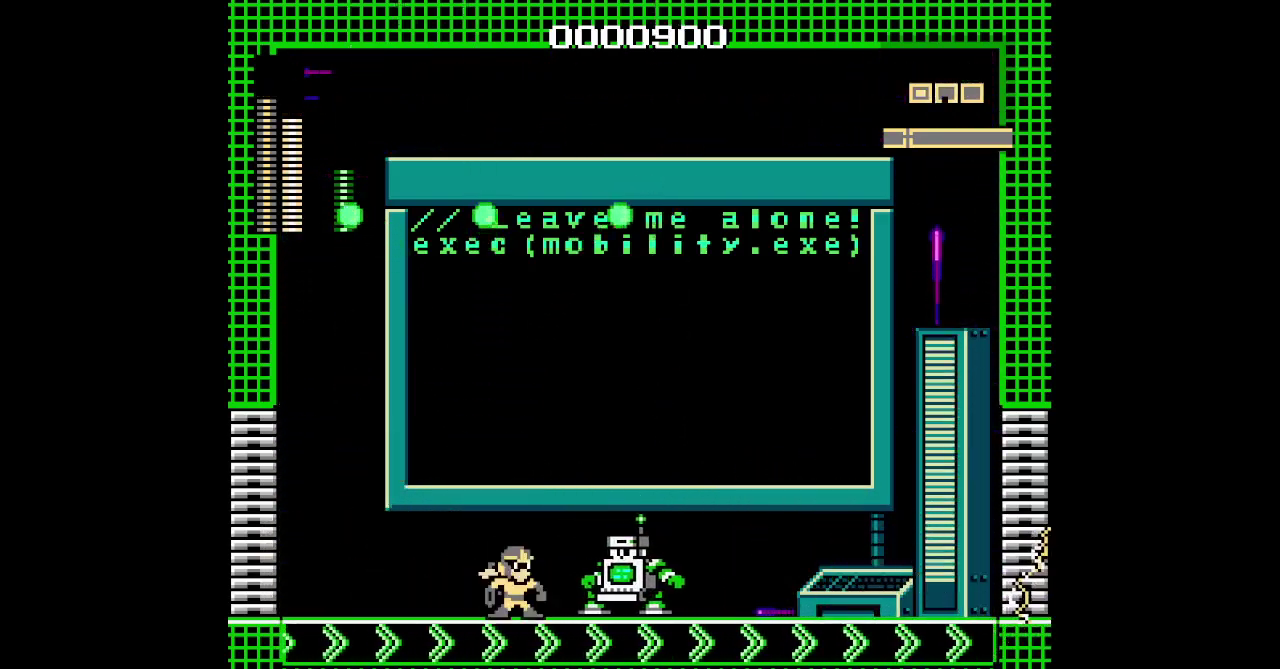
{"buttons": [], "events": []}
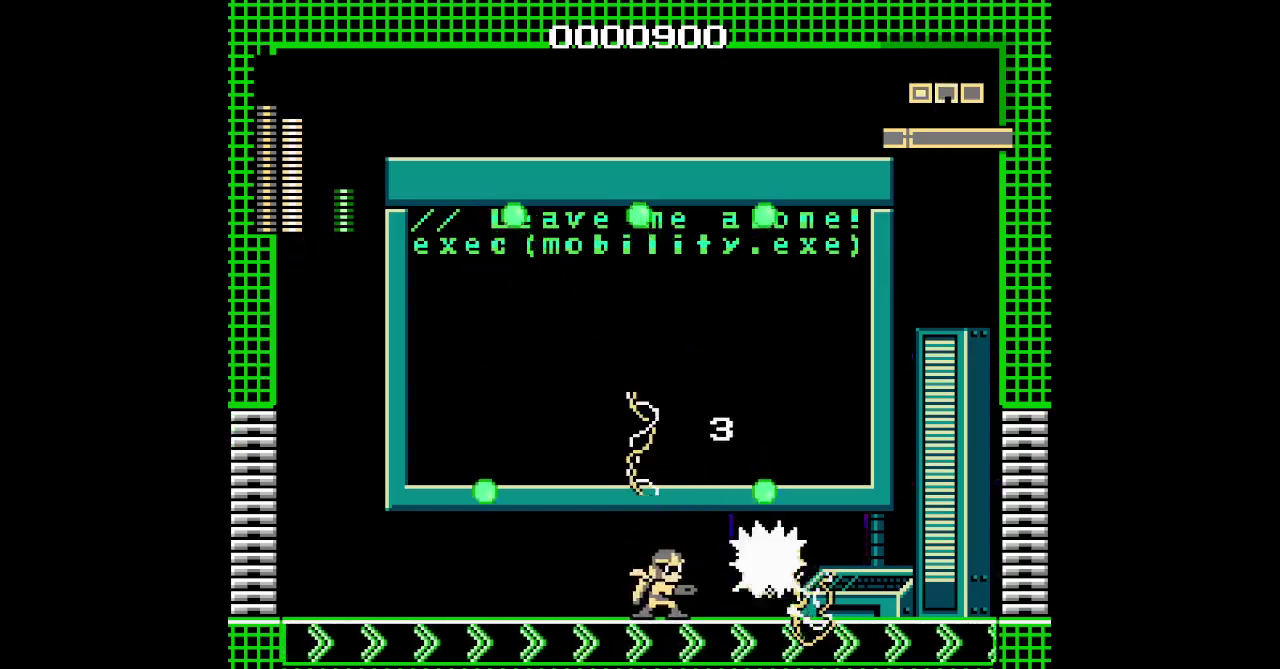
{"buttons": [], "events": [[100, "DPAD_LEFT", "down"], [500, "DPAD_LEFT", "up"]]}
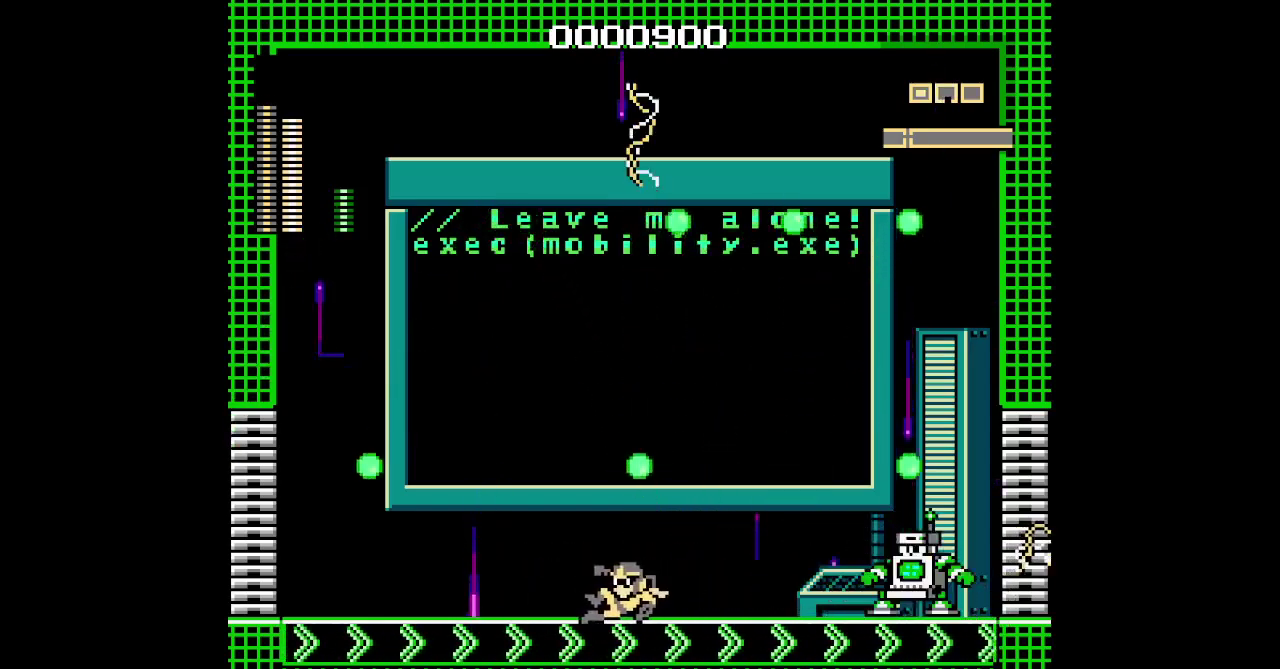
{"buttons": [], "events": [[117, "DPAD_RIGHT", "down"], [283, "DPAD_RIGHT", "up"]]}